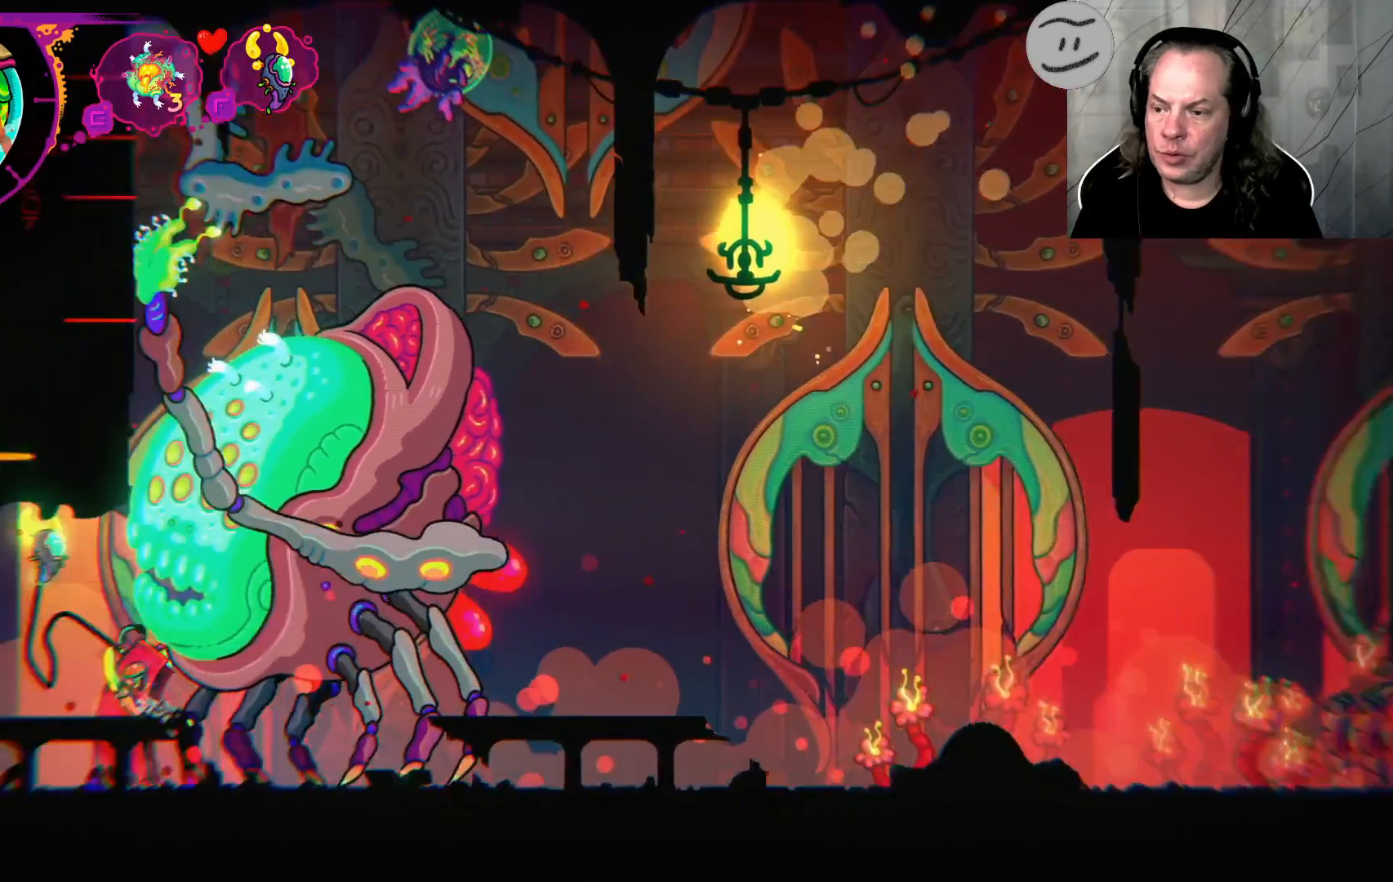
Gameplay with a controller (PlayStation layout); each line is a JSON object with the inputs held at the frame after it (dt_ms = milliseconds from this image to that frame). "events" lists button and stick changes between this image and that frame as [ms after this image, input, new state], when the widget could be followed in between. Not read: R1.
{"dt_ms": 500, "buttons": ["L1"], "left_stick": "right", "right_stick": "center", "events": [[133, "CROSS", "down"], [400, "CROSS", "up"]]}
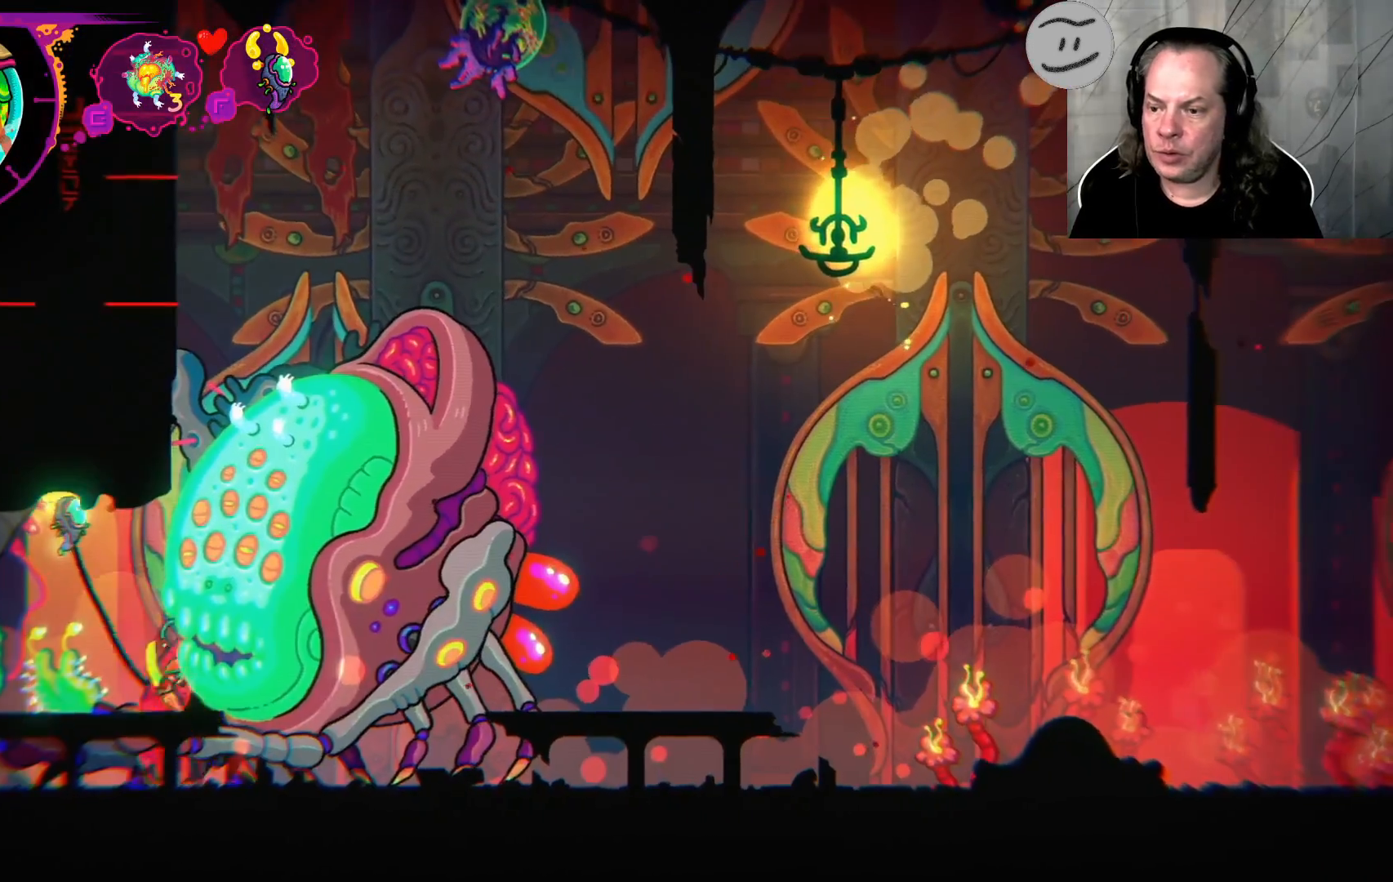
{"dt_ms": 500, "buttons": [], "left_stick": "right", "right_stick": "center", "events": [[133, "CROSS", "down"], [400, "CROSS", "up"], [433, "L1", "up"]]}
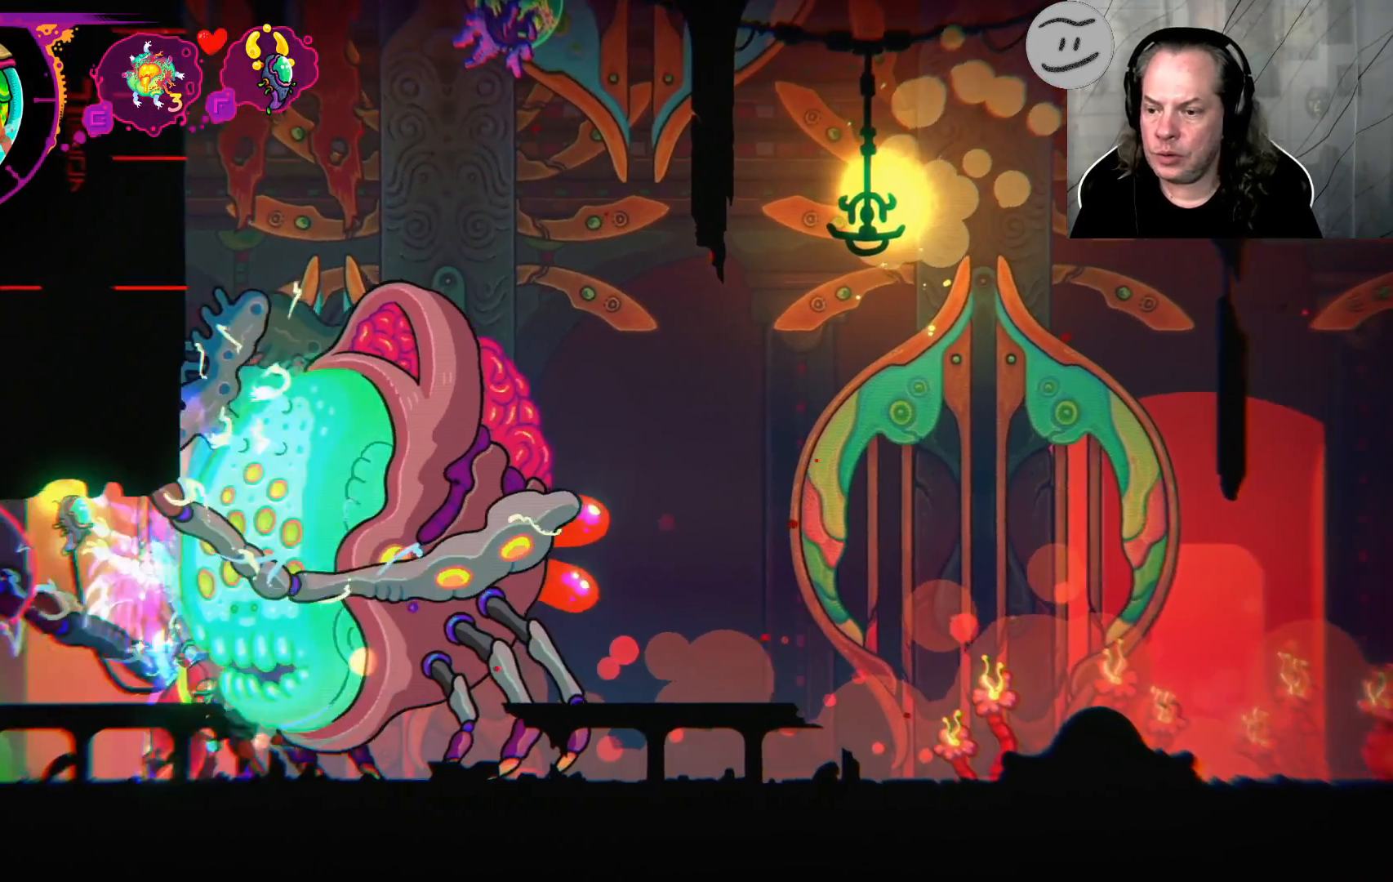
{"dt_ms": 500, "buttons": [], "left_stick": "right", "right_stick": "center"}
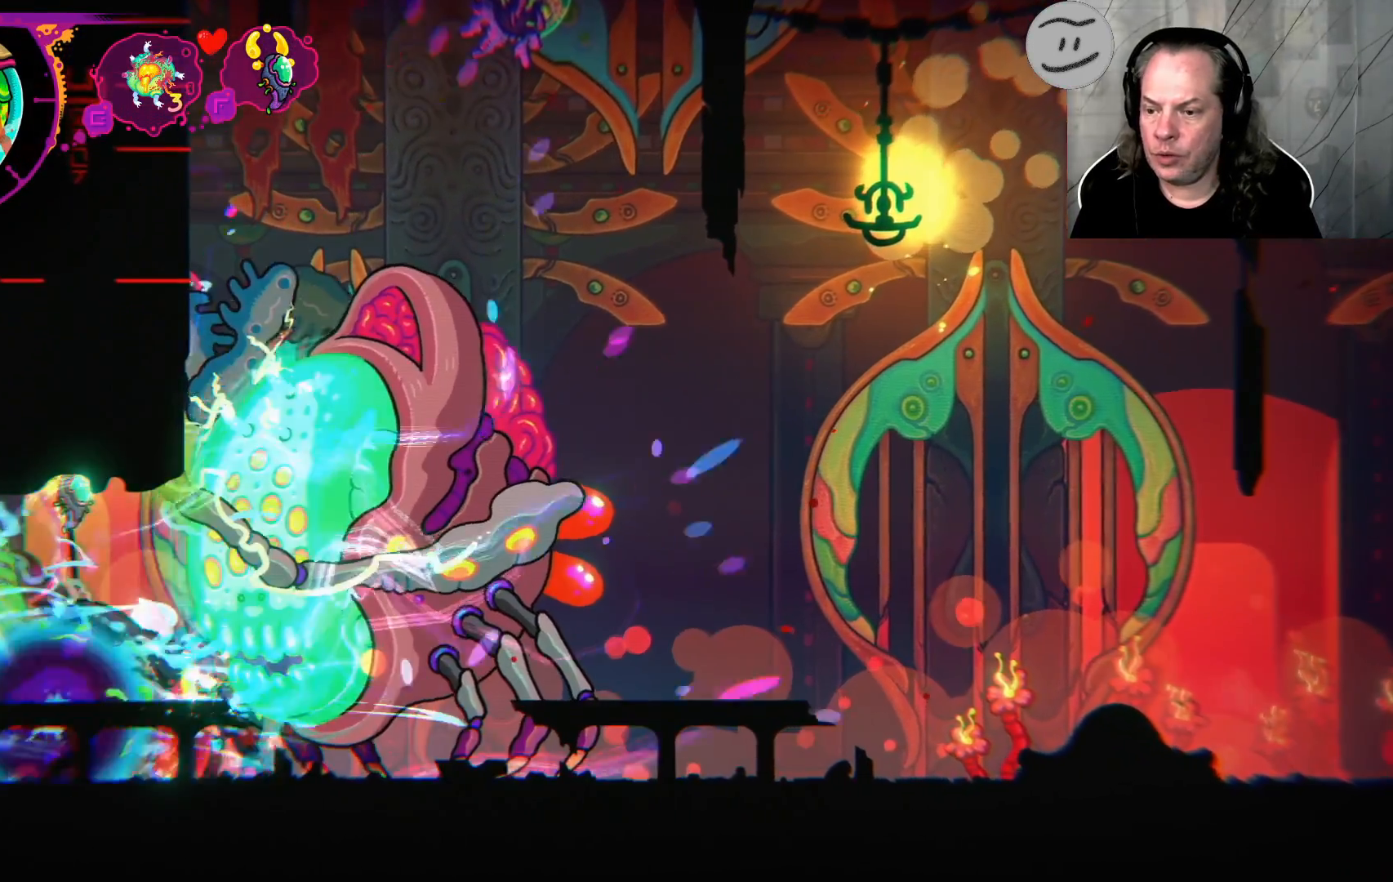
{"dt_ms": 500, "buttons": ["SQUARE"], "left_stick": "right", "right_stick": "center", "events": [[100, "CROSS", "down"], [267, "CROSS", "up"], [500, "SQUARE", "down"]]}
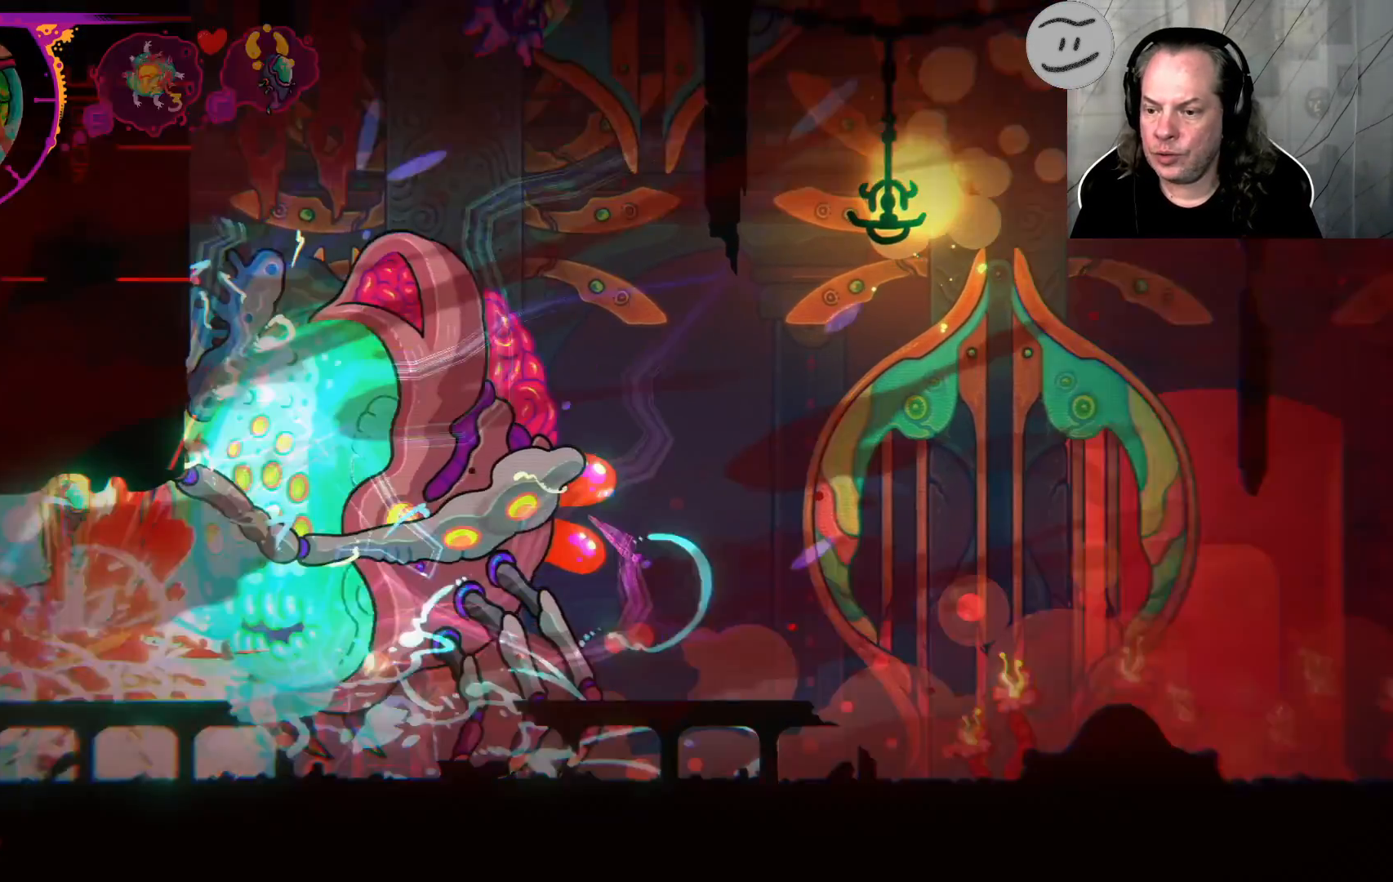
{"dt_ms": 500, "buttons": [], "left_stick": "right", "right_stick": "center", "events": [[167, "SQUARE", "up"], [300, "SQUARE", "down"], [433, "SQUARE", "up"]]}
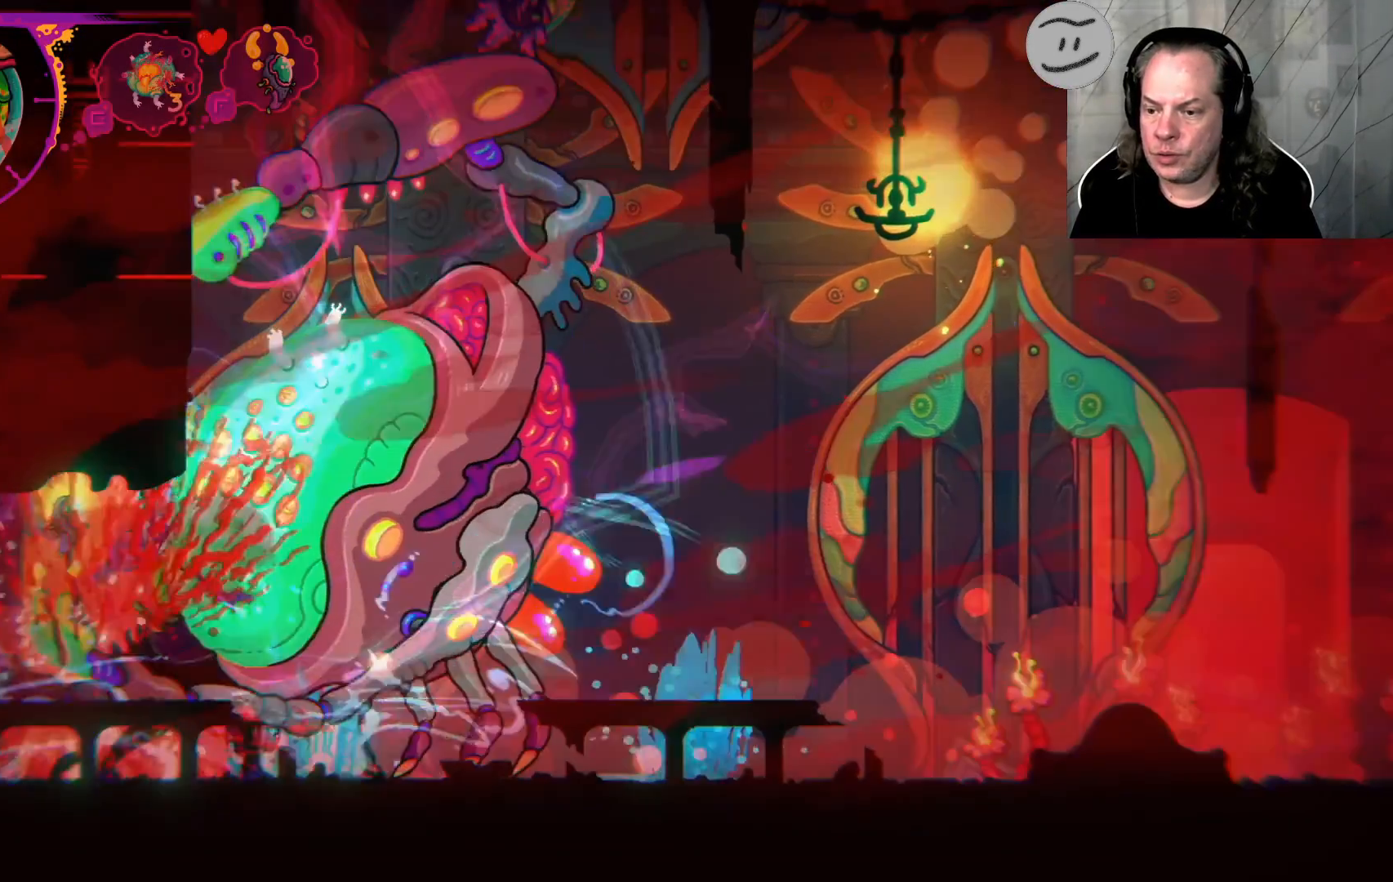
{"dt_ms": 500, "buttons": [], "left_stick": "right", "right_stick": "center", "events": [[33, "SQUARE", "down"], [133, "SQUARE", "up"], [267, "SQUARE", "down"], [400, "SQUARE", "up"]]}
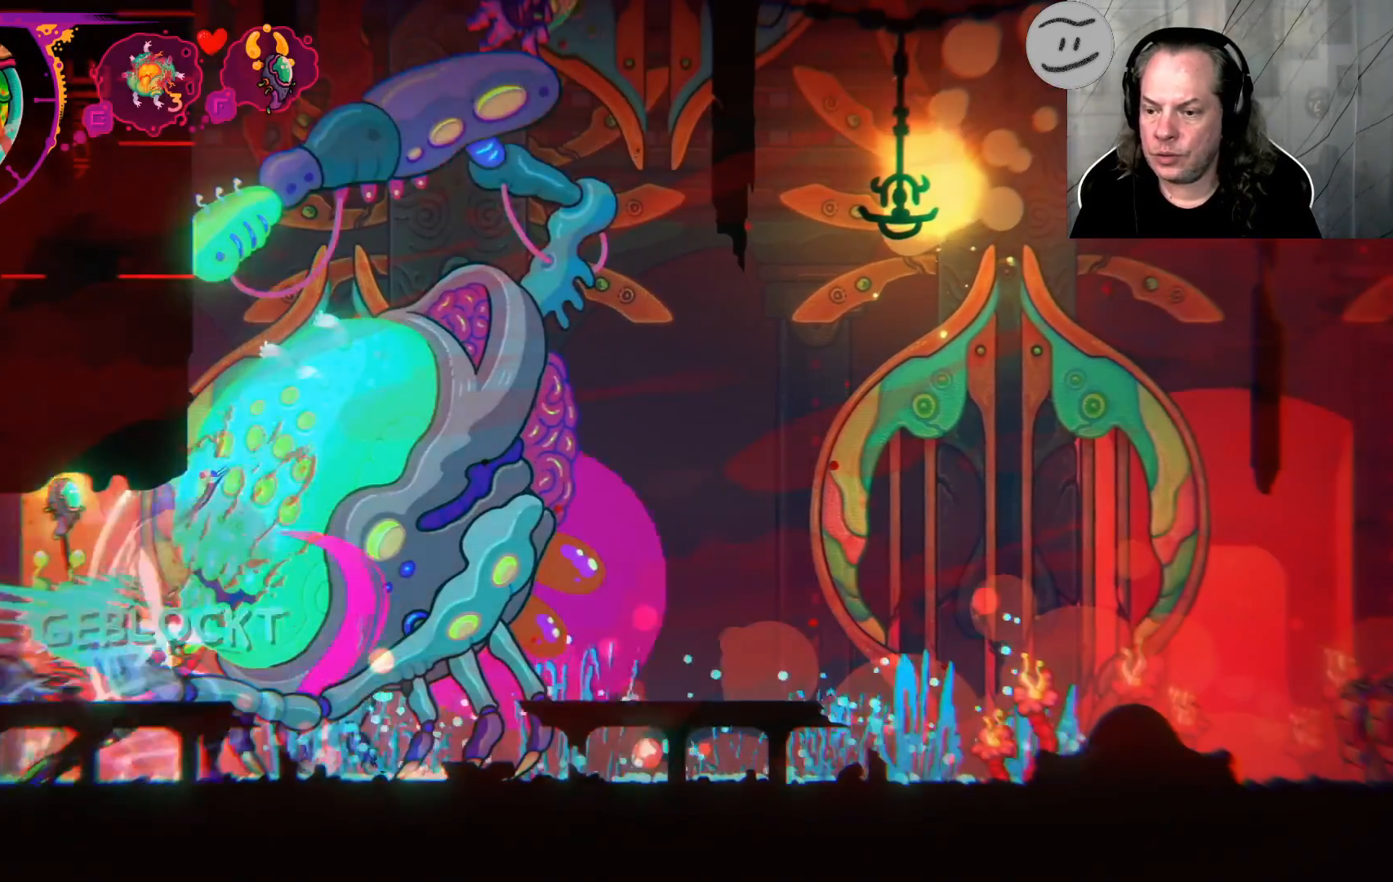
{"dt_ms": 500, "buttons": ["L1"], "left_stick": "left", "right_stick": "center", "events": [[33, "SQUARE", "down"], [133, "left_stick", "up-right"], [167, "SQUARE", "up"], [233, "SQUARE", "down"], [367, "SQUARE", "up"], [433, "left_stick", "left"], [467, "L1", "down"]]}
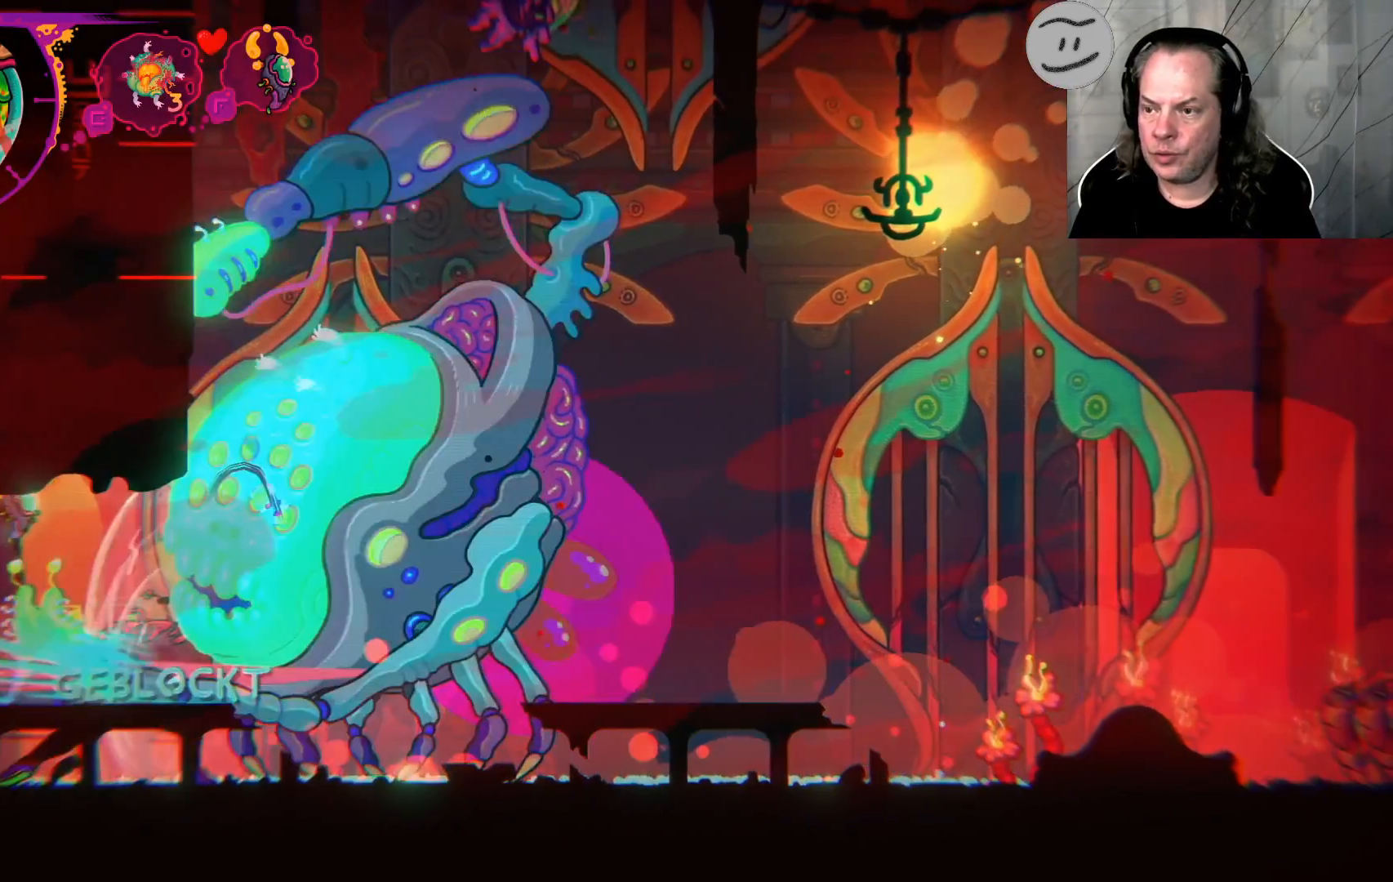
{"dt_ms": 500, "buttons": ["CIRCLE"], "left_stick": "left", "right_stick": "center", "events": [[33, "CIRCLE", "down"], [33, "L1", "up"], [233, "CIRCLE", "up"], [233, "L1", "down"], [433, "CIRCLE", "down"], [433, "L1", "up"]]}
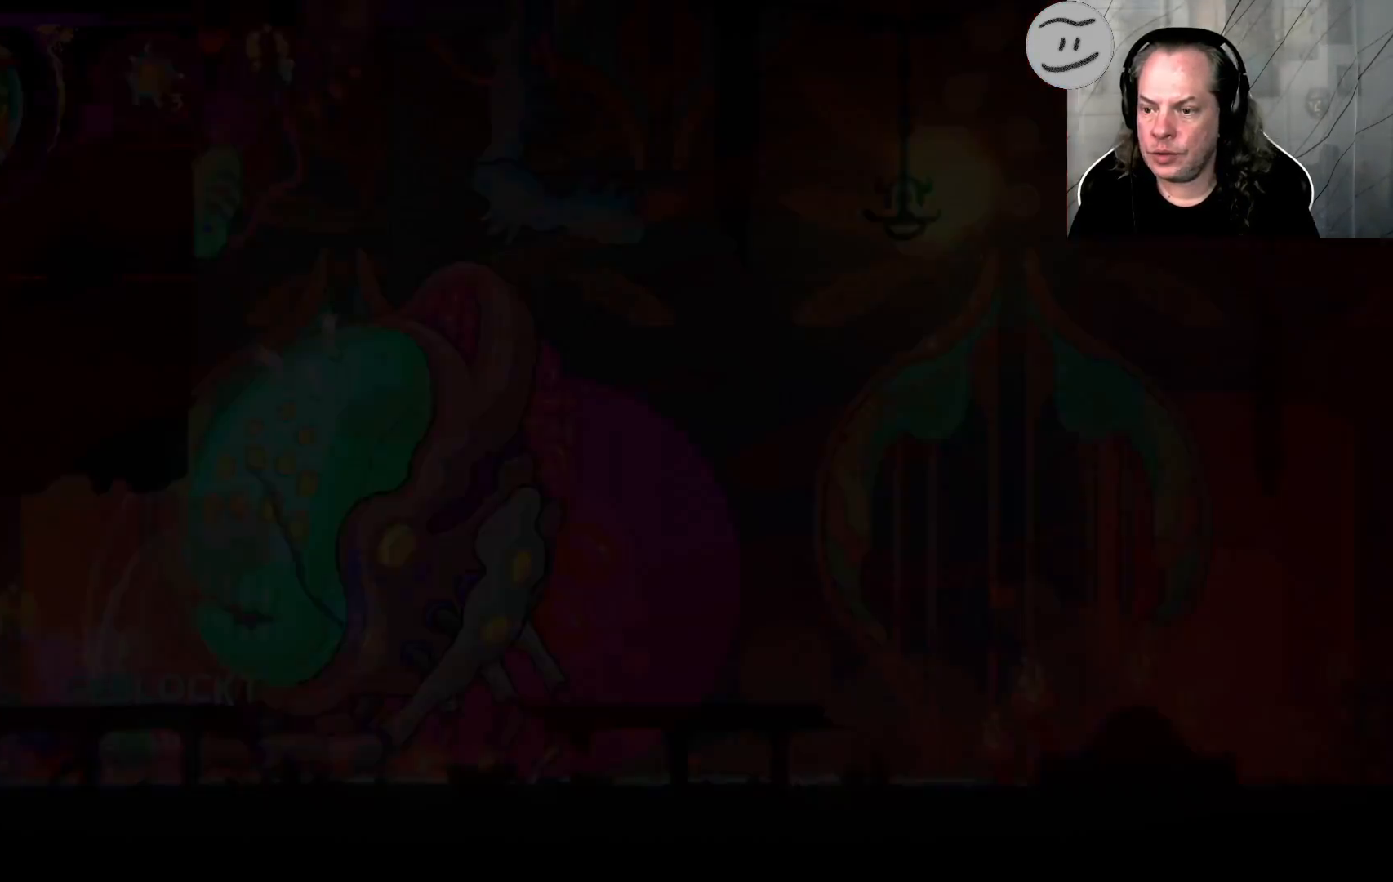
{"dt_ms": 500, "buttons": [], "left_stick": "center", "right_stick": "center", "events": [[67, "CIRCLE", "up"], [467, "left_stick", "center"]]}
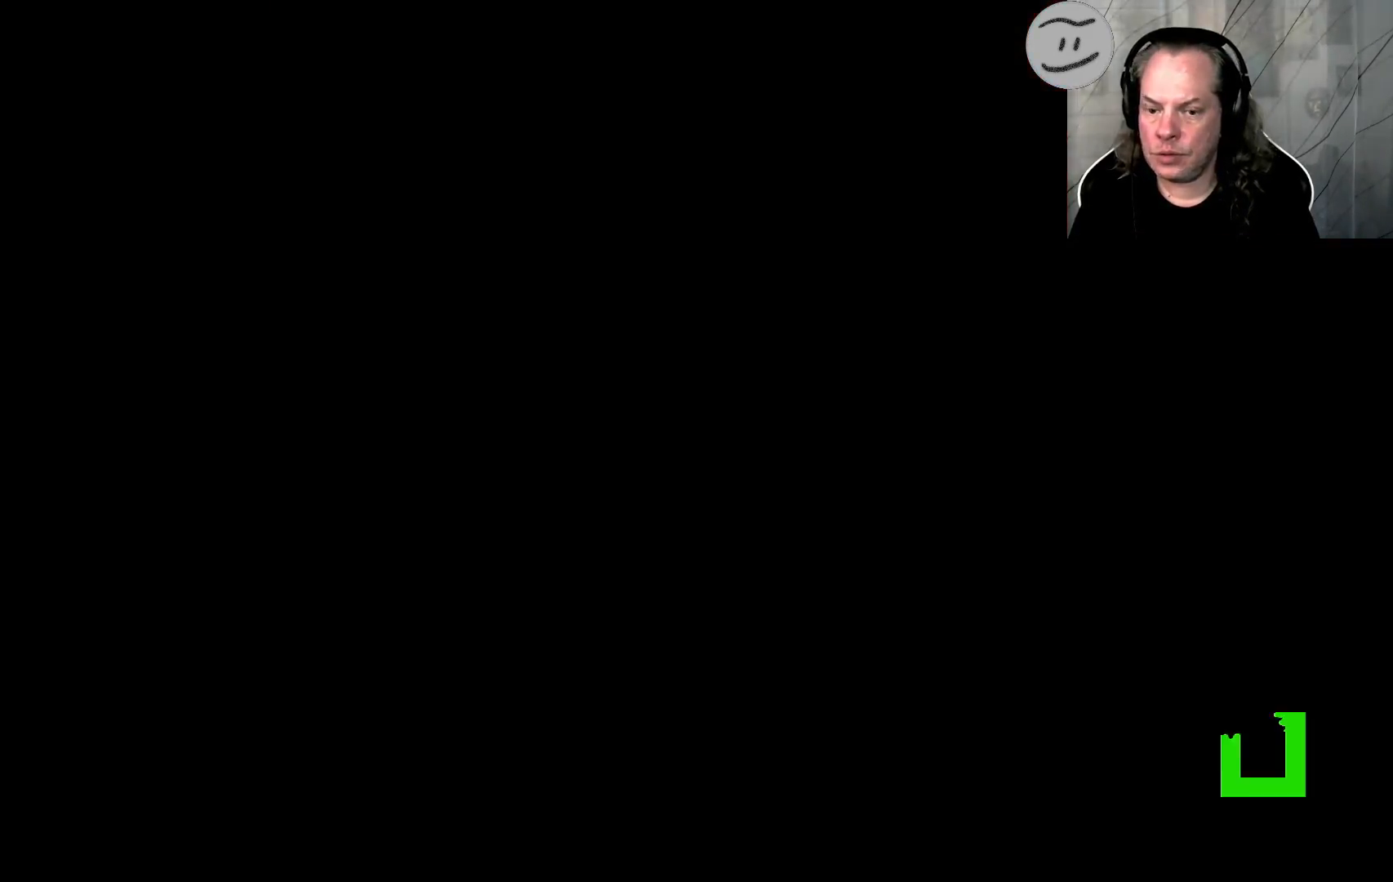
{"dt_ms": 500, "buttons": [], "left_stick": "center", "right_stick": "center", "events": []}
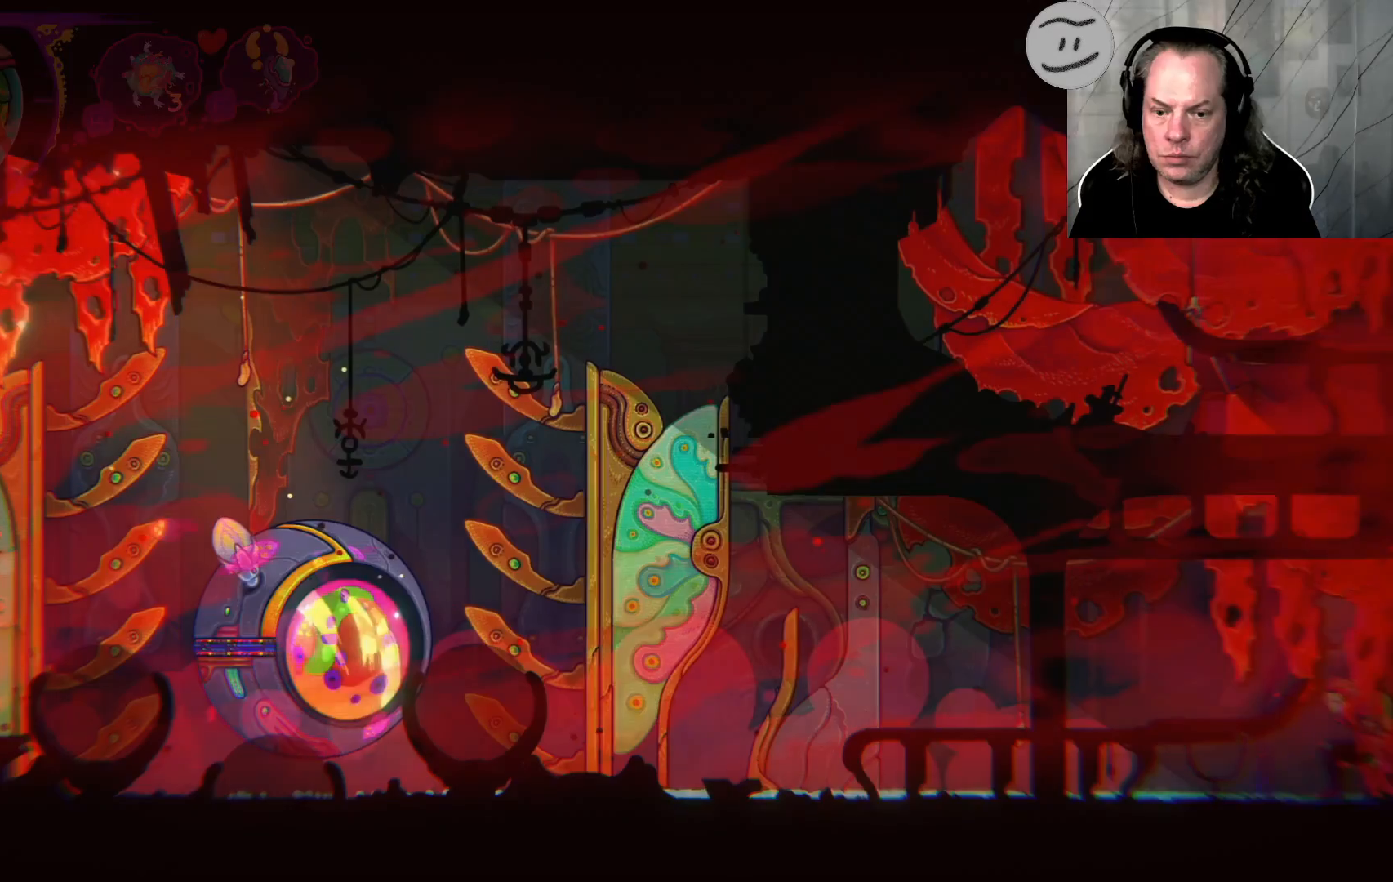
{"dt_ms": 1000, "buttons": [], "left_stick": "center", "right_stick": "center"}
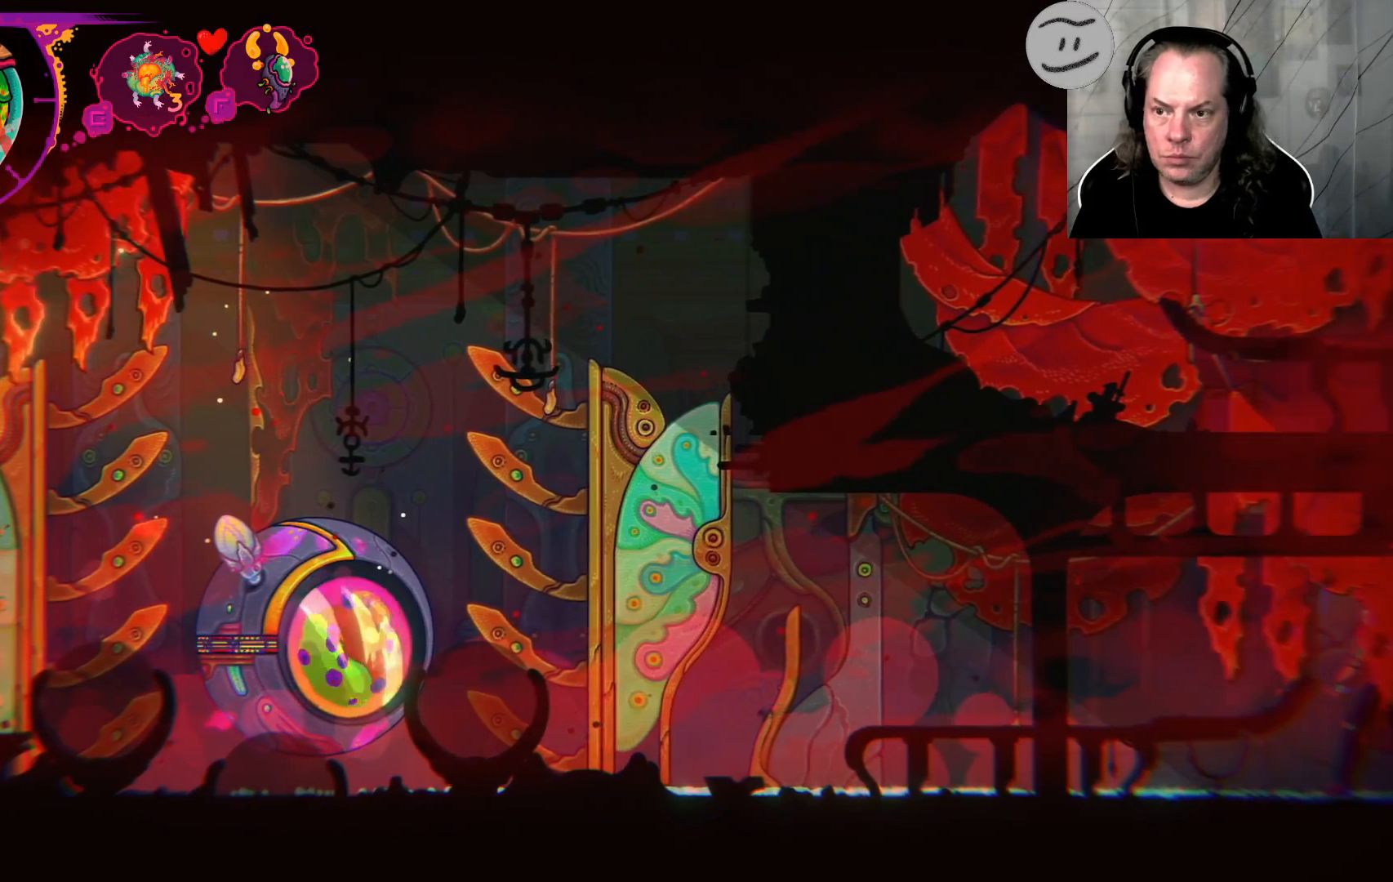
{"dt_ms": 500, "buttons": [], "left_stick": "left", "right_stick": "center"}
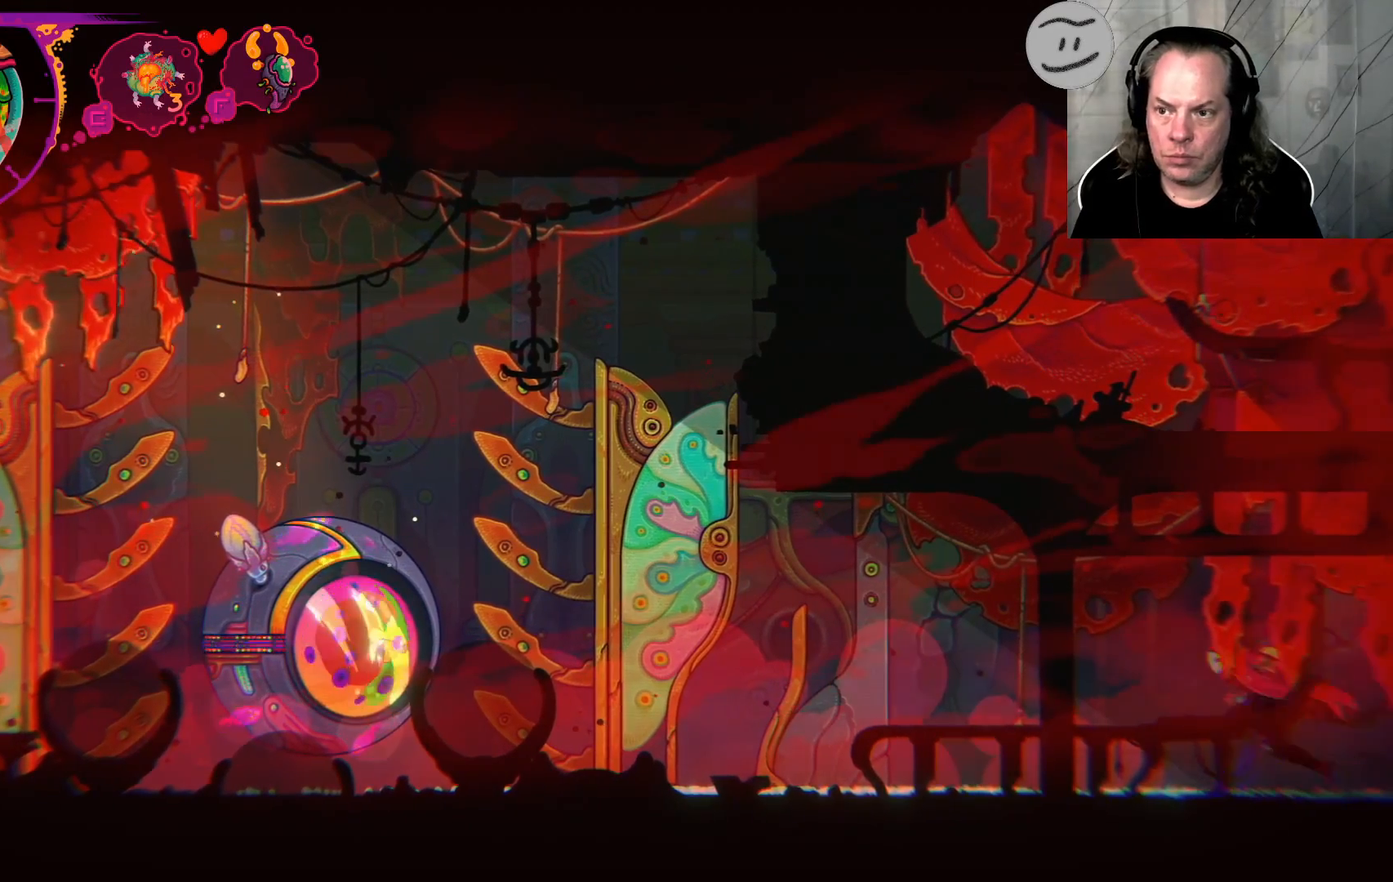
{"dt_ms": 500, "buttons": [], "left_stick": "center", "right_stick": "center", "events": [[200, "left_stick", "center"]]}
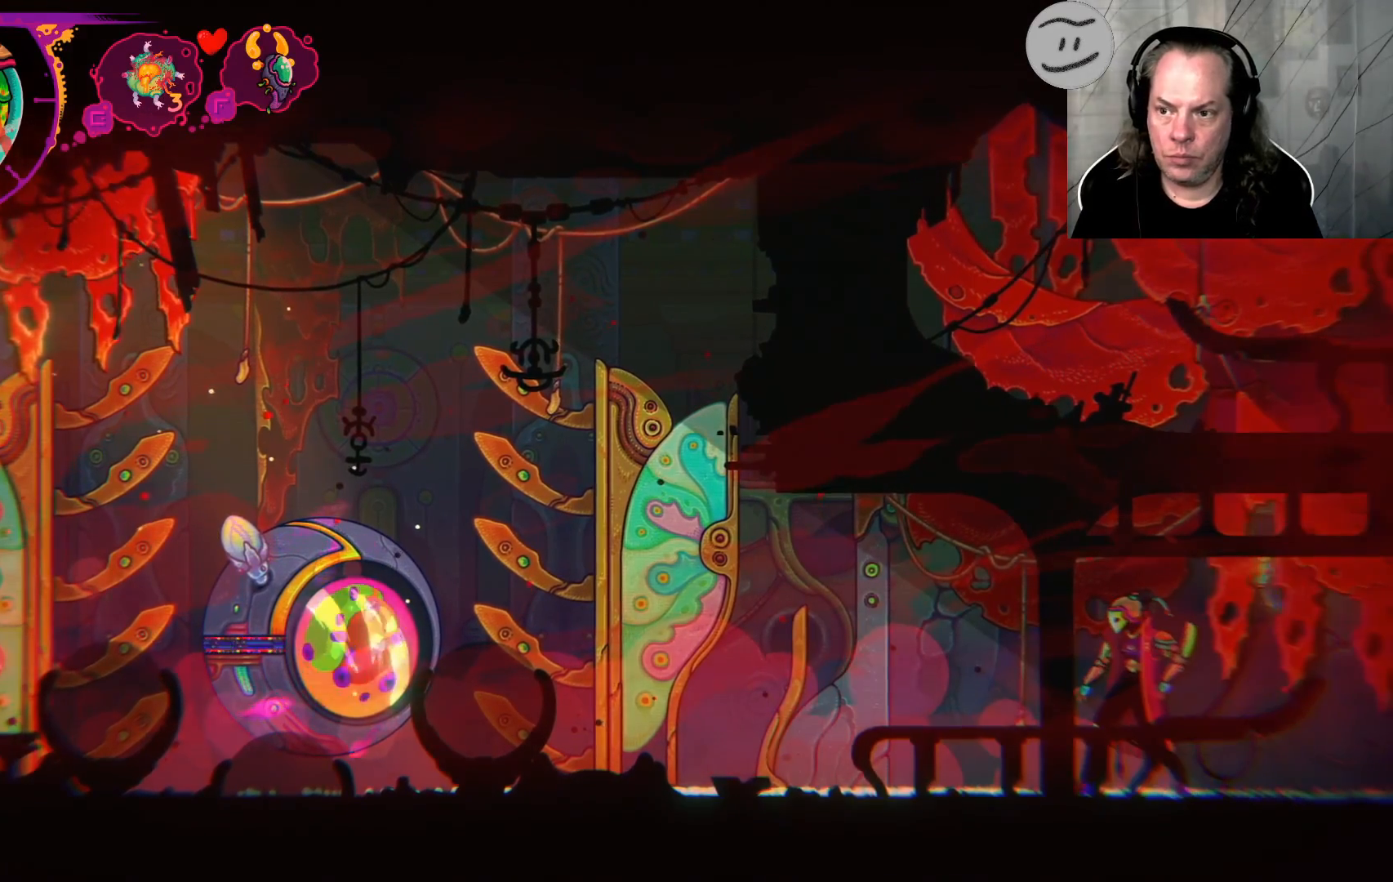
{"dt_ms": 500, "buttons": [], "left_stick": "center", "right_stick": "center", "events": []}
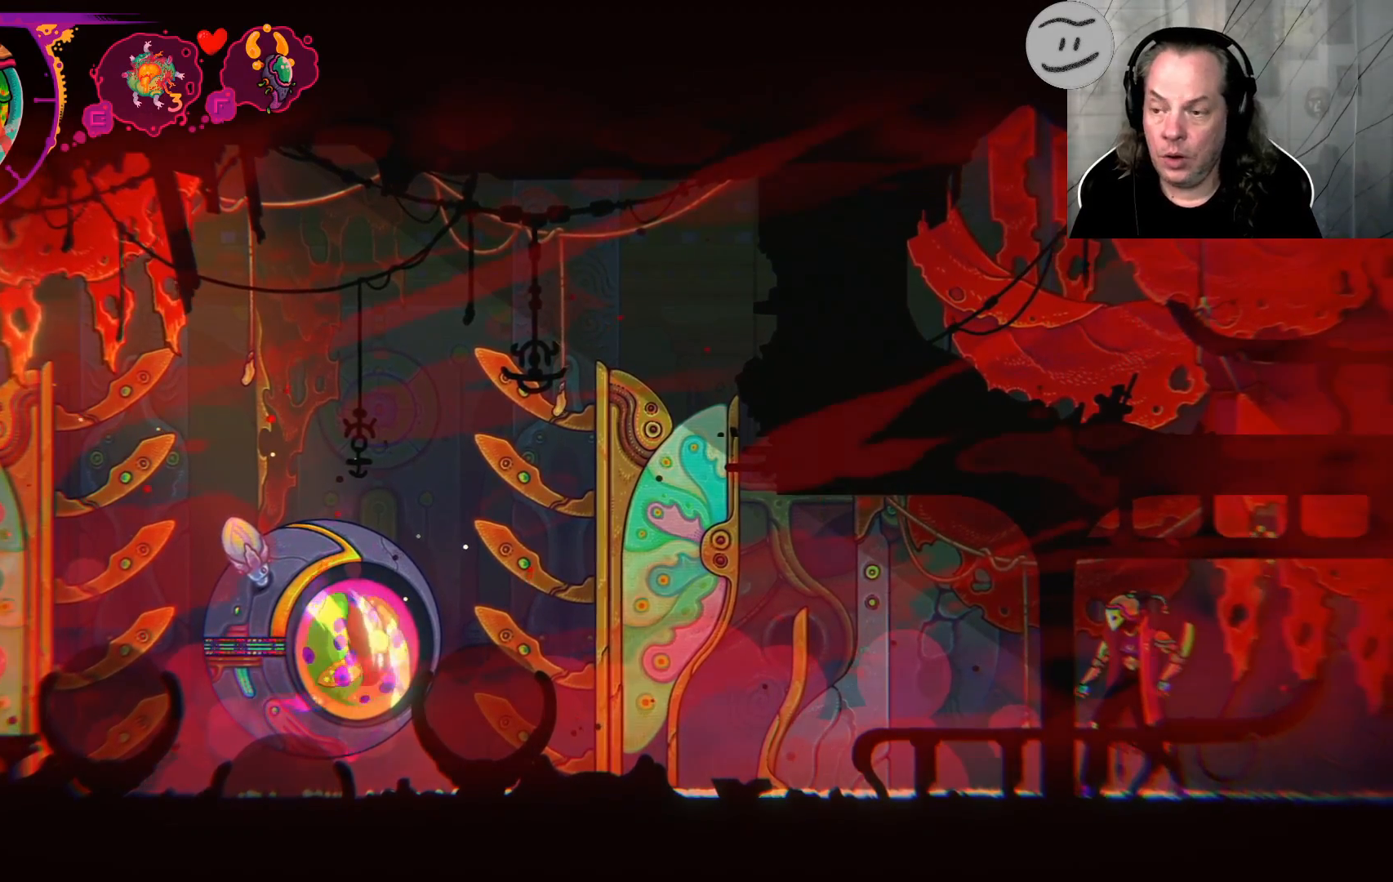
{"dt_ms": 500, "buttons": [], "left_stick": "center", "right_stick": "center", "events": []}
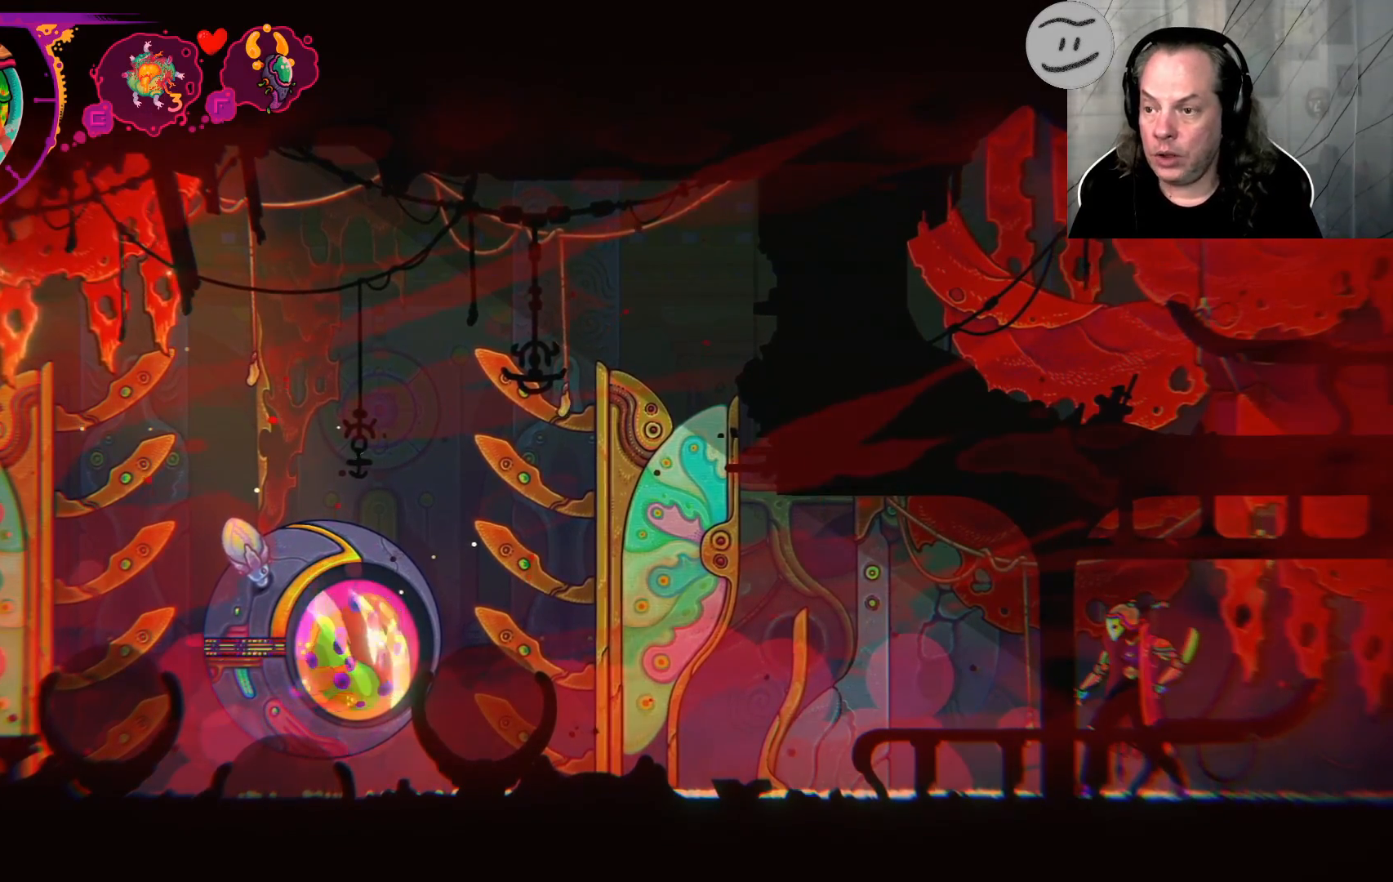
{"dt_ms": 500, "buttons": [], "left_stick": "center", "right_stick": "center"}
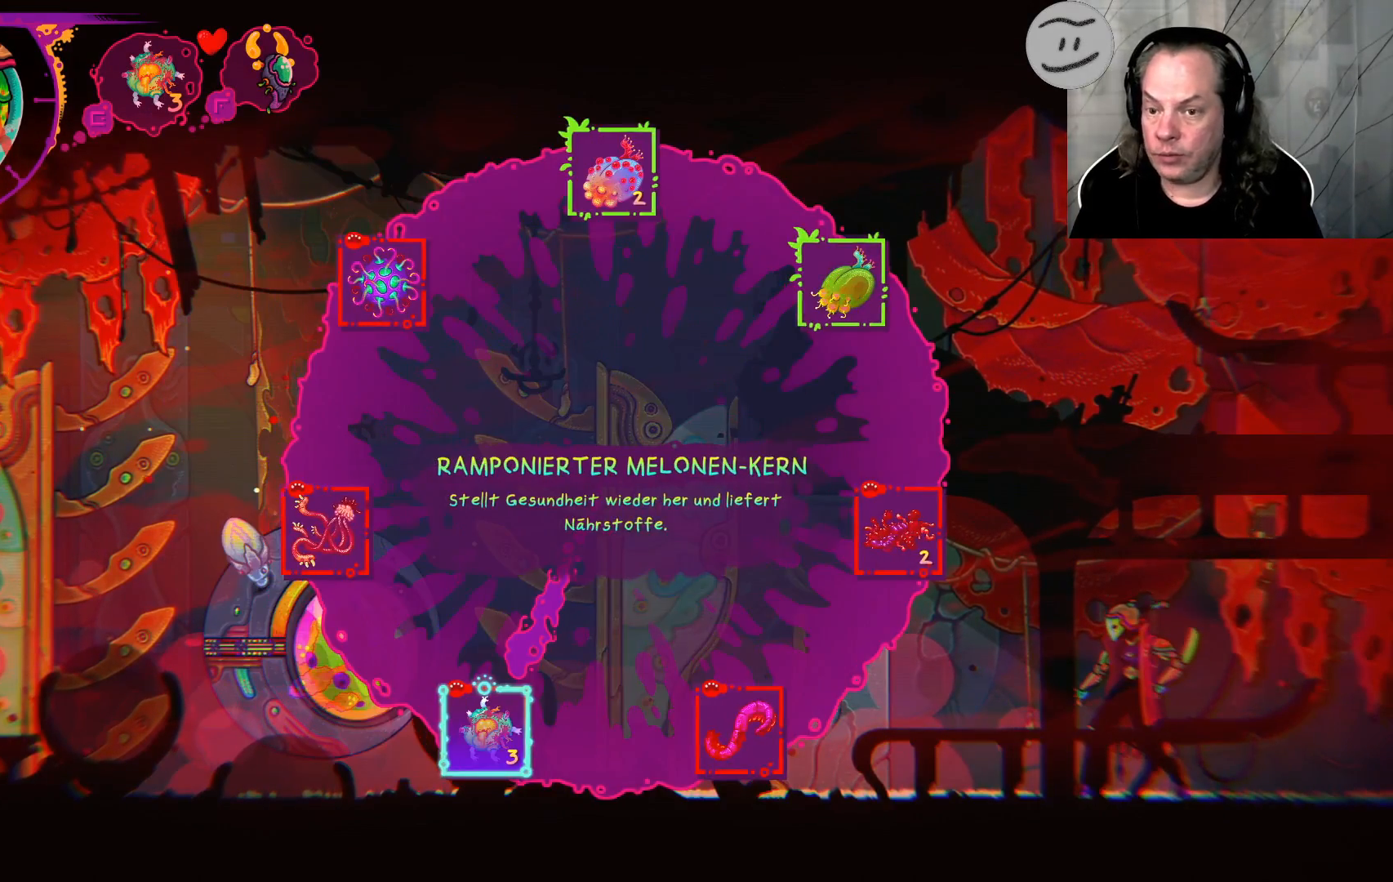
{"dt_ms": 500, "buttons": [], "left_stick": "center", "right_stick": "center", "events": [[200, "L1", "down"], [267, "L1", "up"]]}